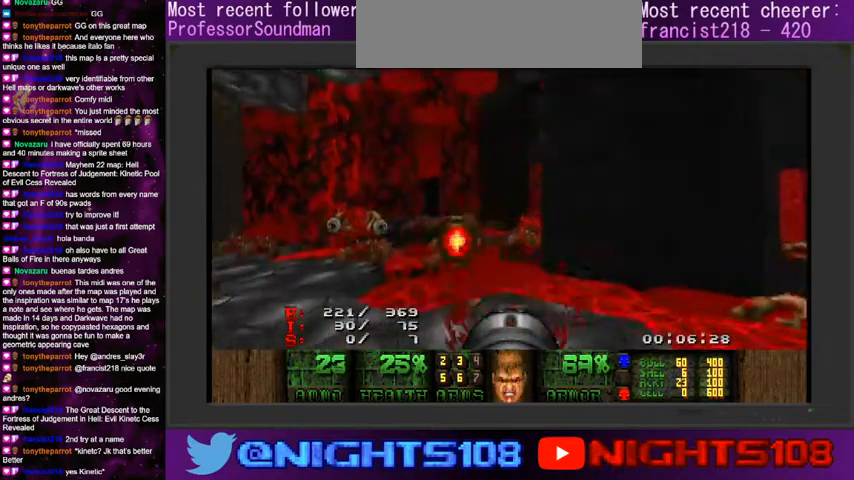
Gameplay with keyboard and mouse; each line is a JSON object with the keys and mouse buttons held at the frame after it. "events" lists presses ("down") and releases ("up") of "1", "2", "3", "4", "5", "6", "7", "8", "9", "a", "caps_lock", "ctrl", "d", "e", "escape", "f", "q", "r", "s", "shift", "space", "t", "tab", "tilde", "w", "mouse_left", "mouse_wheel" and "mouse_right" between this image and that frame as [ms after this image, input, new state], when the widget could be followed in between. "mouse_left", "mouse_wheel", "mouse_right" = the "left", "wheel", "right" buttons of the "mouse" list. No other keys are recorded. "wheel" means that the mouse wheel is clicked or scrolled. Mouse movement is not recorded.
{"keys": ["a"], "mouse": ["left"], "events": [[100, "a", "down"], [134, "mouse_left", "up"], [200, "w", "down"], [267, "w", "up"], [467, "mouse_left", "down"]]}
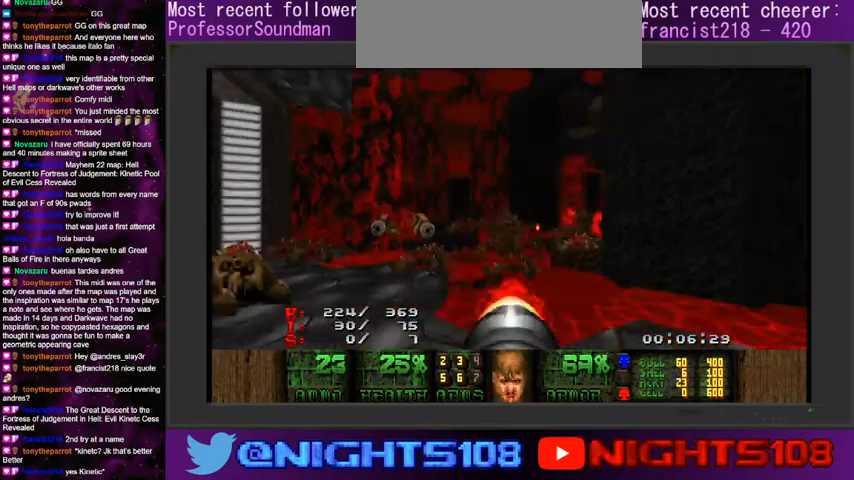
{"keys": ["w"], "mouse": [], "events": [[34, "a", "up"], [134, "mouse_left", "up"], [300, "a", "down"], [434, "w", "down"], [500, "a", "up"]]}
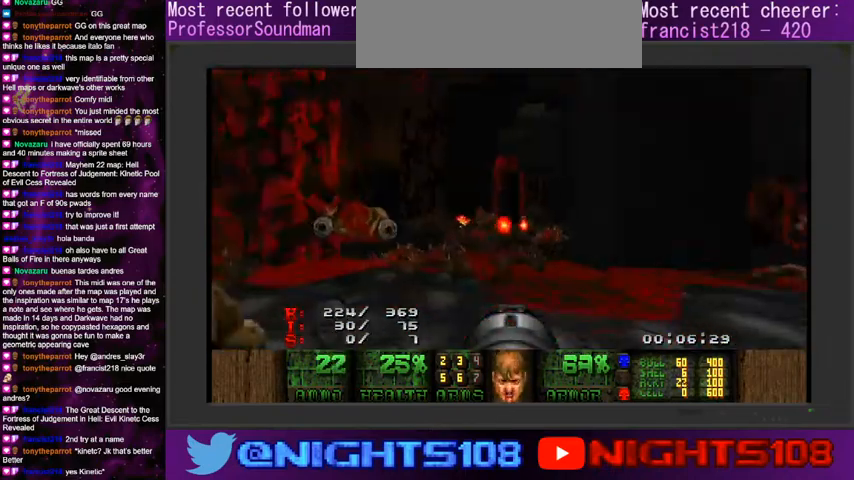
{"keys": ["w"], "mouse": [], "events": [[34, "w", "up"], [134, "mouse_left", "down"], [367, "mouse_left", "up"], [434, "w", "down"]]}
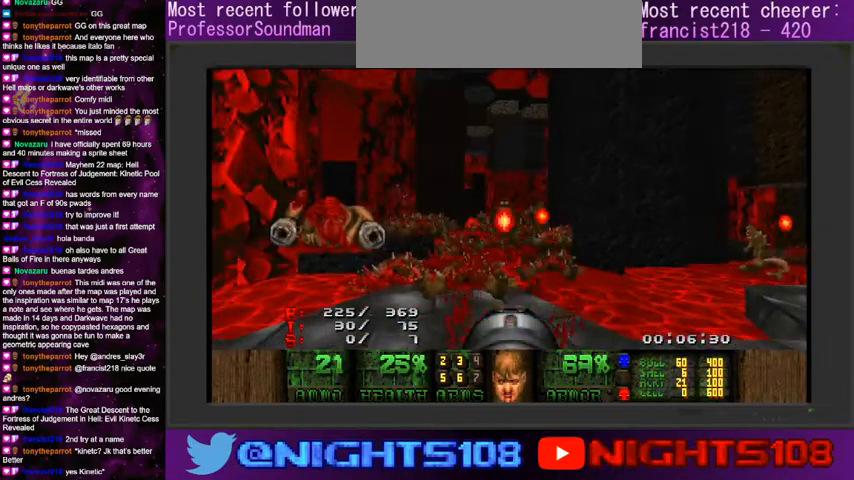
{"keys": ["a", "w"], "mouse": [], "events": [[34, "w", "up"], [200, "w", "down"], [234, "a", "down"], [400, "a", "up"], [500, "a", "down"]]}
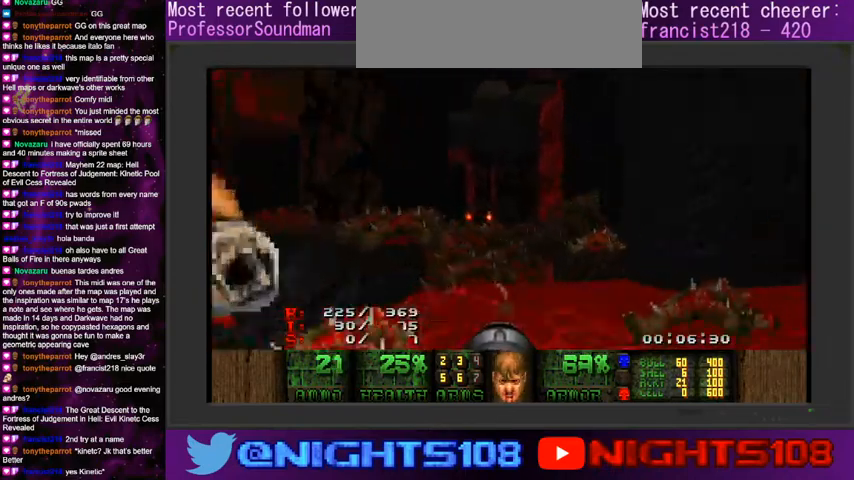
{"keys": [], "mouse": ["left"], "events": [[167, "w", "up"], [334, "a", "up"], [334, "s", "down"], [400, "s", "up"], [500, "mouse_left", "down"]]}
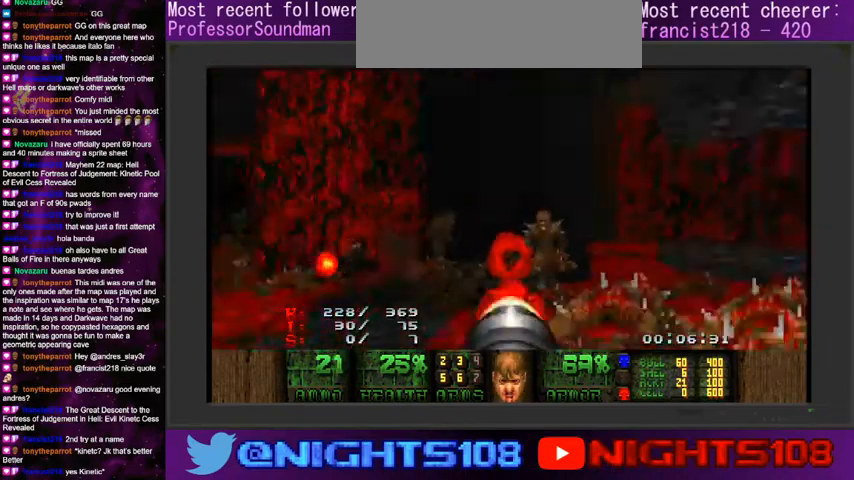
{"keys": ["d"], "mouse": ["left"], "events": [[34, "s", "down"], [134, "s", "up"], [367, "w", "down"], [467, "d", "down"], [500, "w", "up"]]}
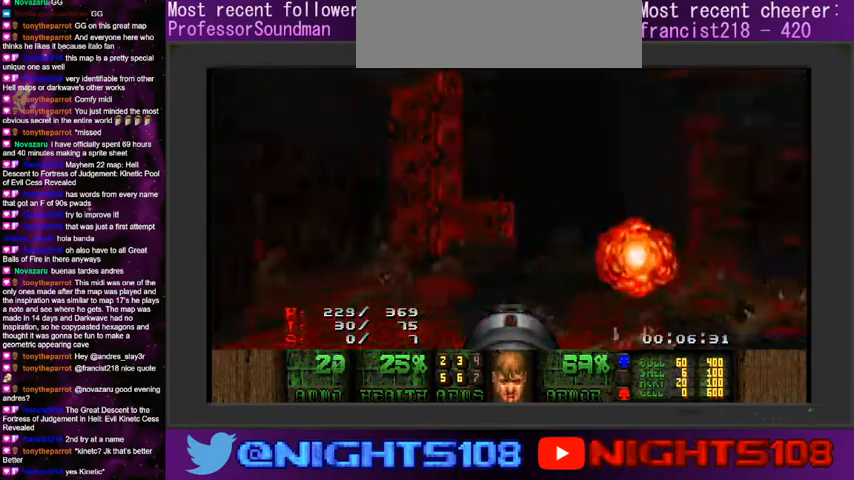
{"keys": ["d", "w"], "mouse": ["left"], "events": [[100, "d", "up"], [167, "s", "down"], [267, "s", "up"], [434, "d", "down"], [500, "w", "down"]]}
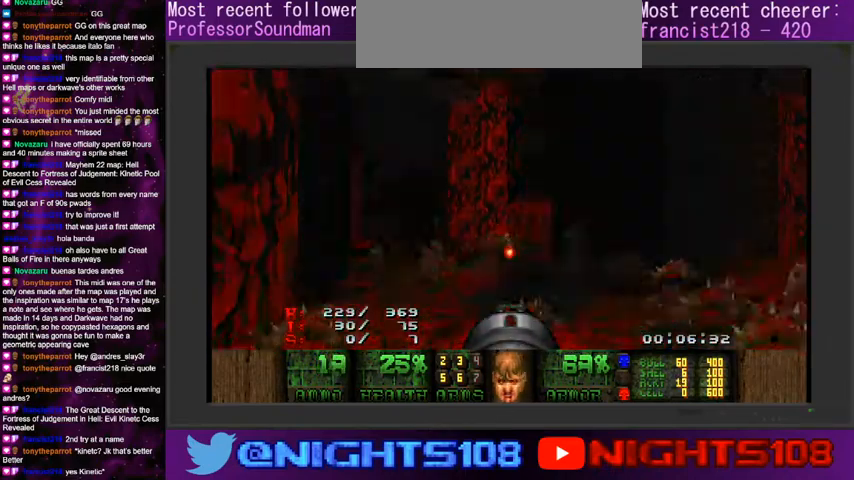
{"keys": ["d"], "mouse": ["left"], "events": [[67, "w", "up"], [100, "d", "up"], [234, "s", "down"], [300, "s", "up"], [434, "d", "down"]]}
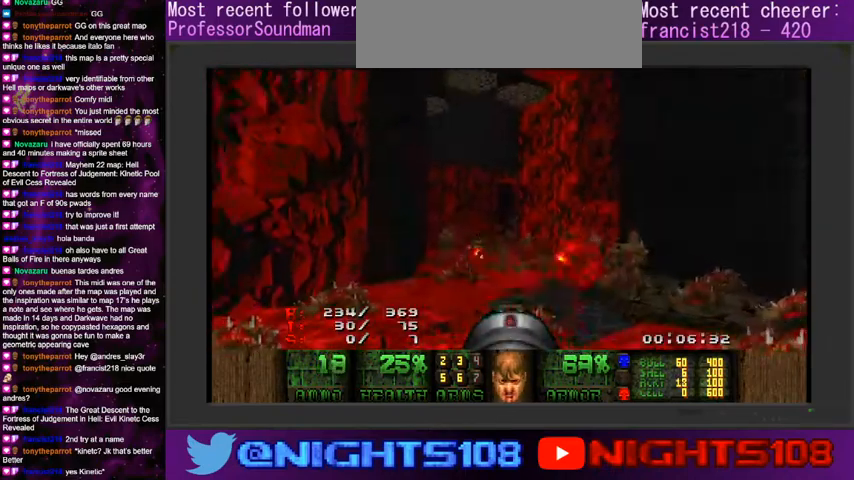
{"keys": ["s"], "mouse": [], "events": [[134, "s", "down"], [400, "d", "up"], [500, "mouse_left", "up"]]}
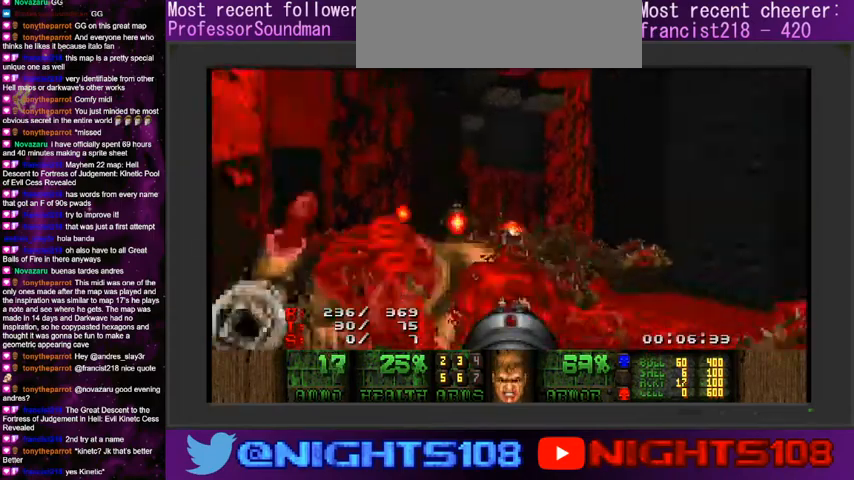
{"keys": ["s"], "mouse": ["left"], "events": [[67, "d", "down"], [100, "s", "up"], [200, "mouse_left", "down"], [267, "d", "up"], [334, "w", "down"], [367, "w", "up"], [500, "s", "down"]]}
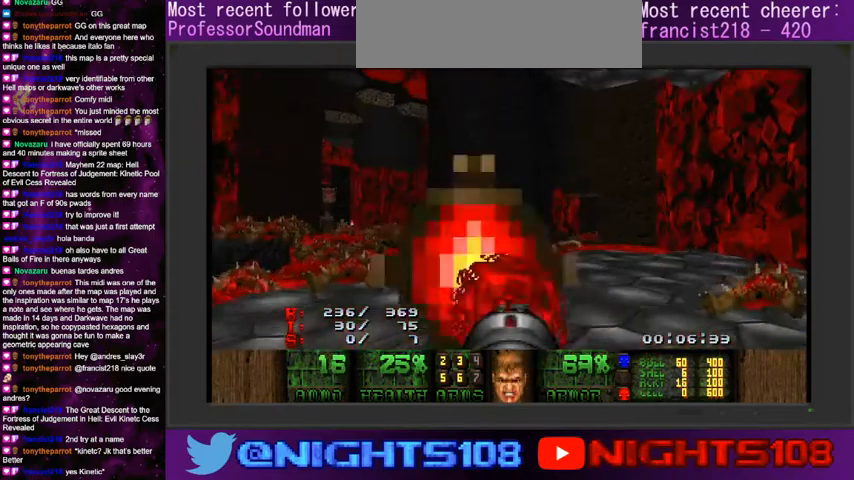
{"keys": ["a", "w"], "mouse": [], "events": [[67, "s", "up"], [100, "mouse_left", "up"], [167, "w", "down"], [200, "d", "down"], [300, "a", "down"], [334, "d", "up"]]}
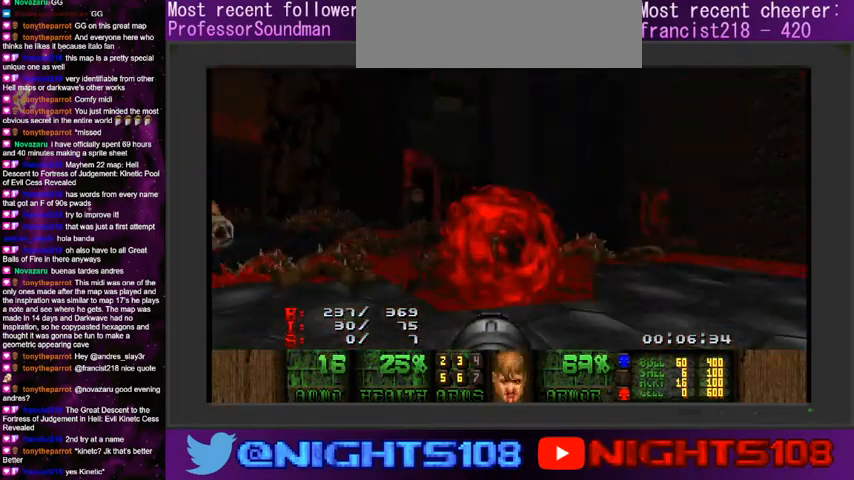
{"keys": [], "mouse": [], "events": [[300, "w", "up"], [434, "a", "up"]]}
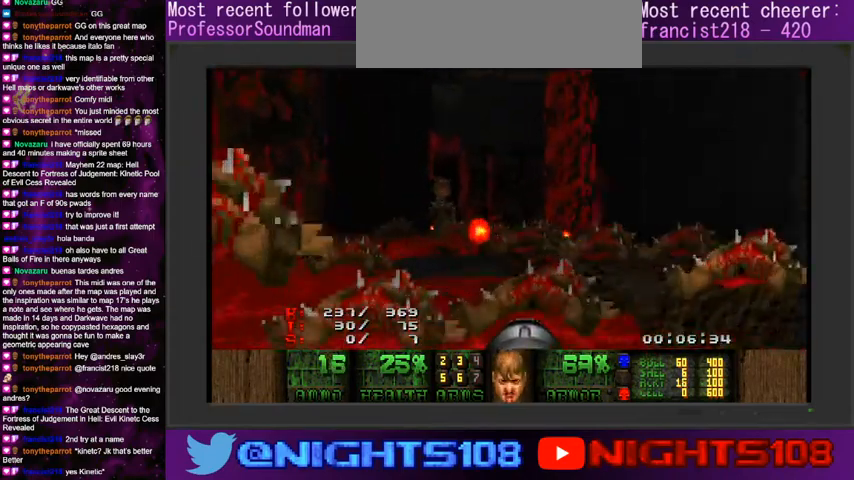
{"keys": ["a", "d", "s"], "mouse": ["left"], "events": [[34, "s", "down"], [134, "d", "down"], [167, "mouse_left", "down"], [267, "a", "down"]]}
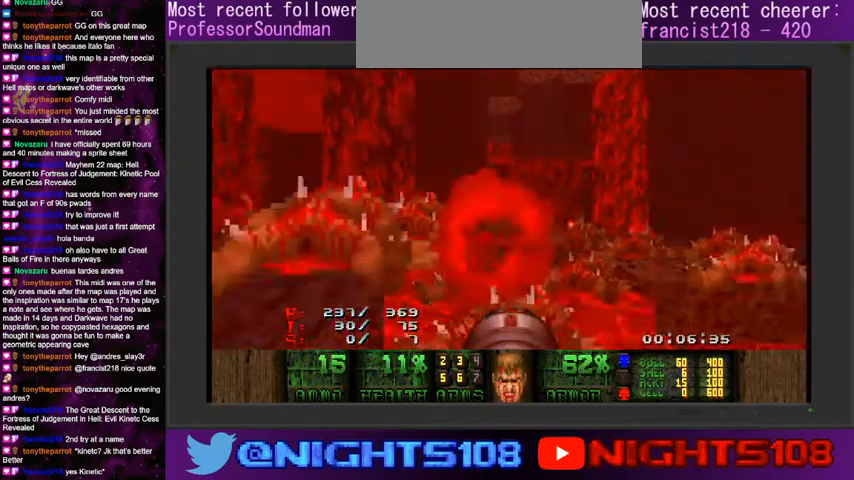
{"keys": [], "mouse": ["left"], "events": [[34, "a", "up"], [67, "s", "up"], [200, "w", "down"], [267, "d", "up"], [334, "a", "down"], [400, "w", "up"], [434, "a", "up"]]}
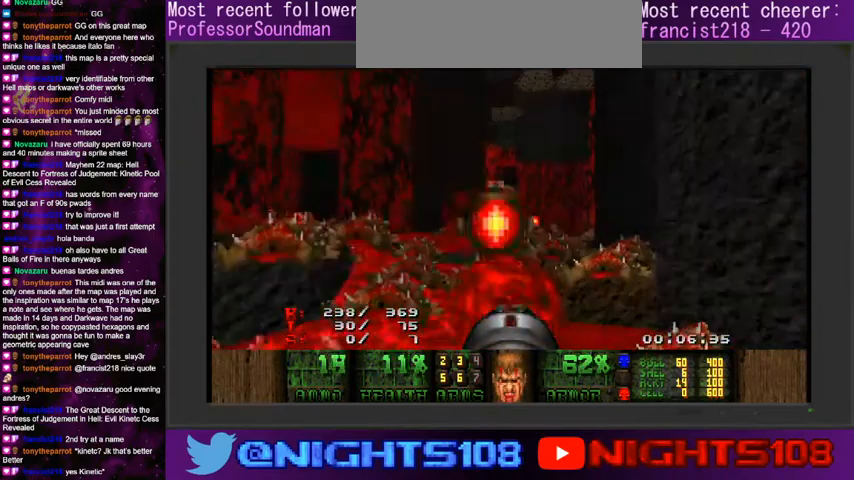
{"keys": [], "mouse": ["left"], "events": [[34, "s", "down"], [267, "s", "up"]]}
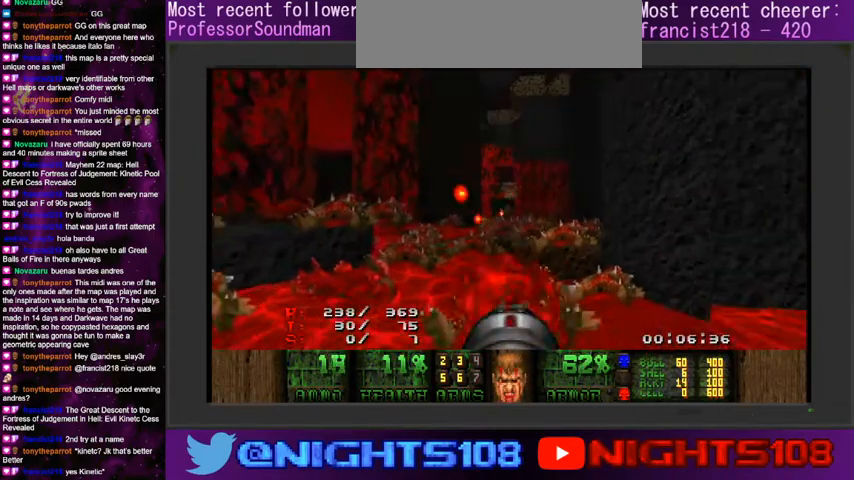
{"keys": ["w"], "mouse": ["left"], "events": [[34, "w", "down"], [134, "w", "up"], [467, "w", "down"]]}
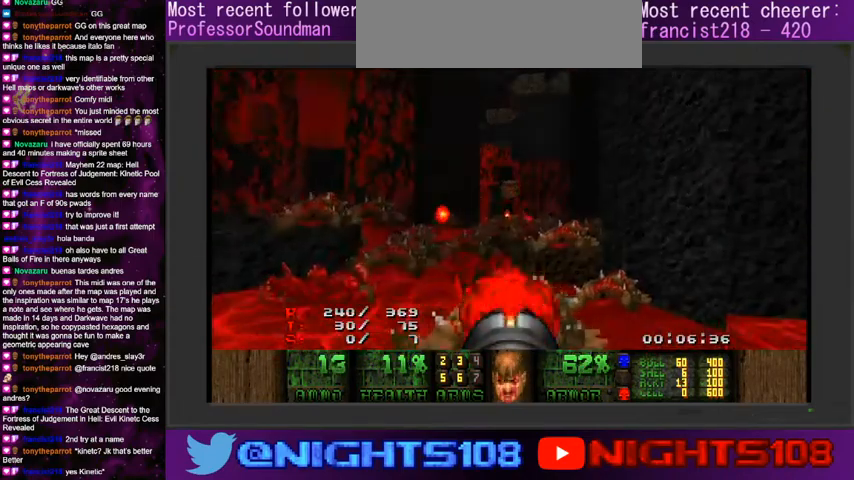
{"keys": ["a"], "mouse": ["left"], "events": [[67, "w", "up"], [234, "w", "down"], [367, "a", "down"], [467, "w", "up"]]}
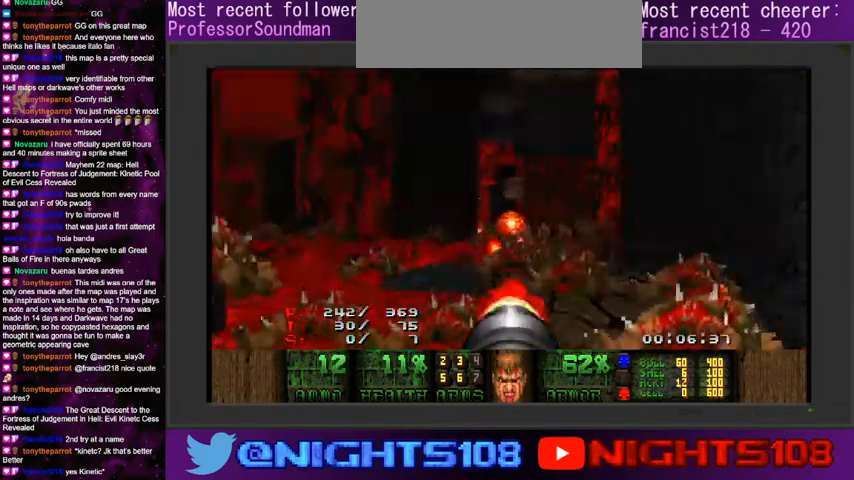
{"keys": [], "mouse": ["left"], "events": [[34, "a", "up"]]}
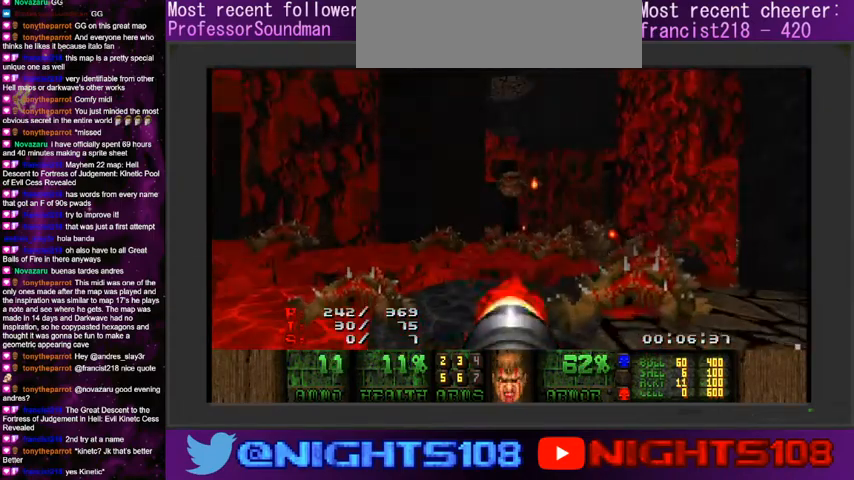
{"keys": ["d"], "mouse": ["left"], "events": [[267, "d", "down"], [367, "d", "up"], [467, "d", "down"]]}
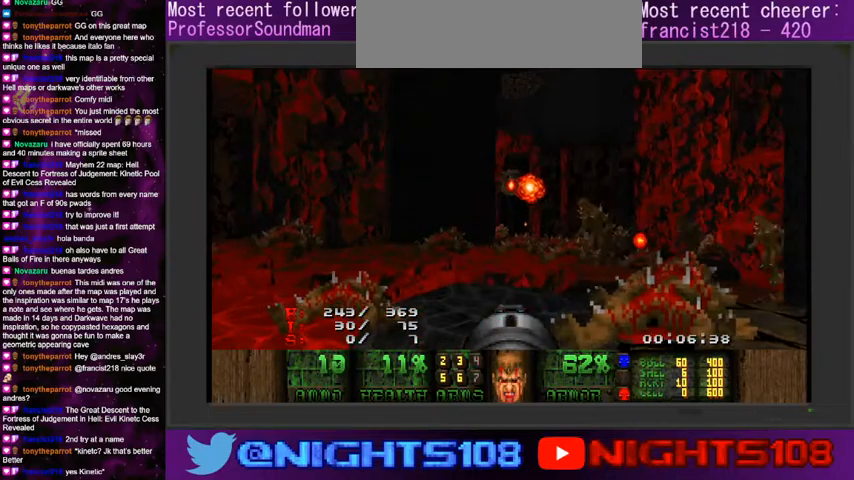
{"keys": ["s"], "mouse": [], "events": [[67, "d", "up"], [300, "mouse_left", "up"], [334, "s", "down"]]}
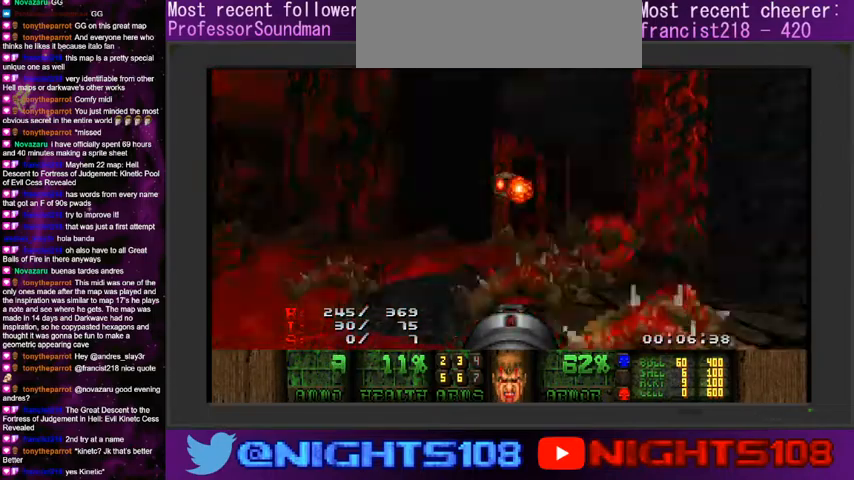
{"keys": [], "mouse": [], "events": [[167, "s", "up"]]}
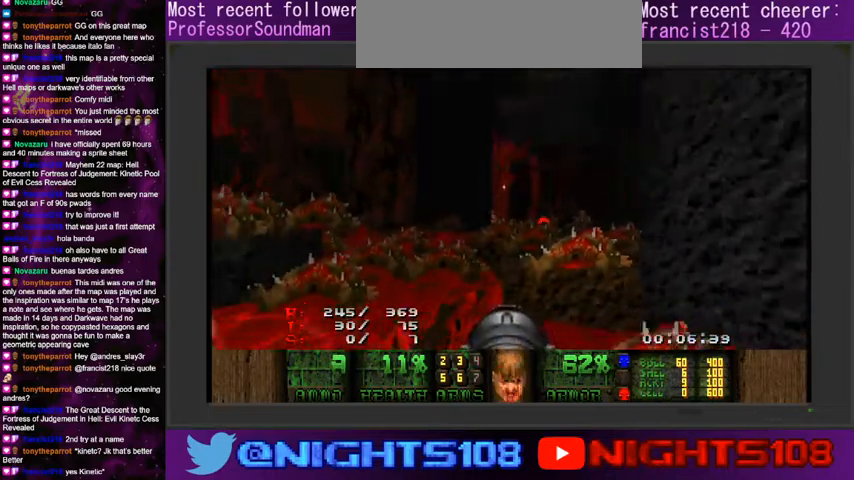
{"keys": ["a", "w"], "mouse": ["left"], "events": [[34, "a", "down"], [134, "mouse_left", "down"], [167, "w", "down"], [334, "w", "up"], [434, "w", "down"]]}
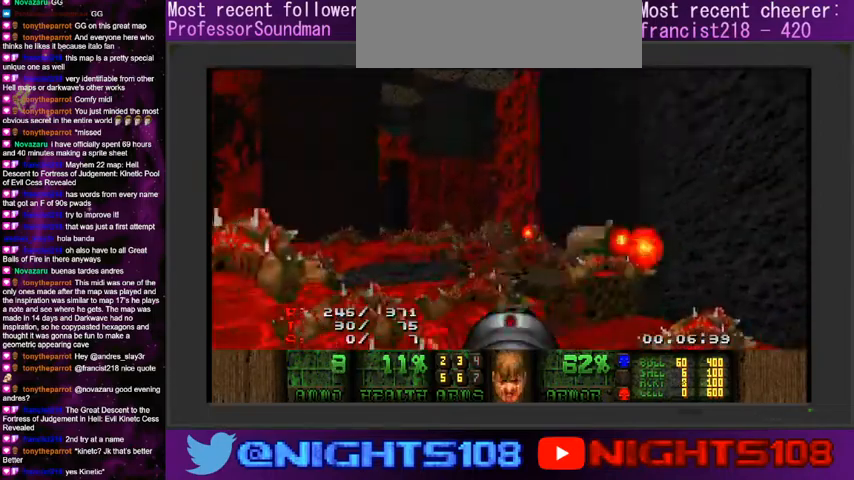
{"keys": [], "mouse": ["left"], "events": [[34, "w", "up"], [100, "a", "up"]]}
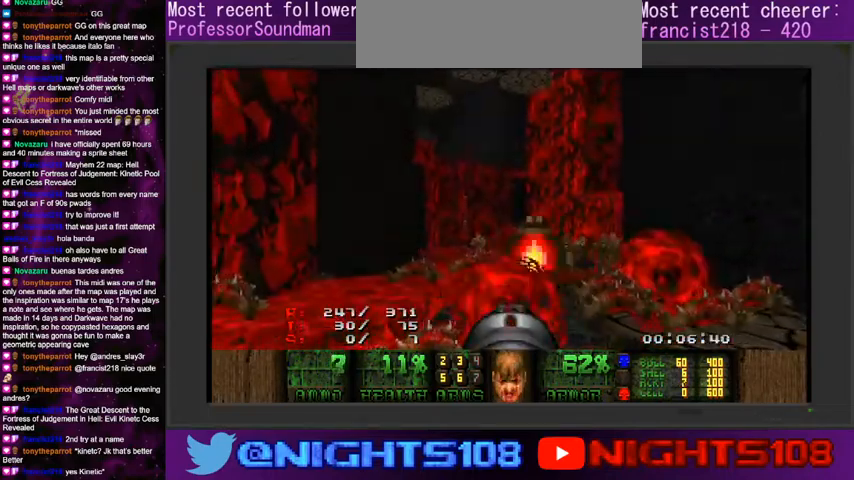
{"keys": [], "mouse": ["left"], "events": [[134, "w", "down"], [200, "w", "up"], [367, "a", "down"], [467, "a", "up"]]}
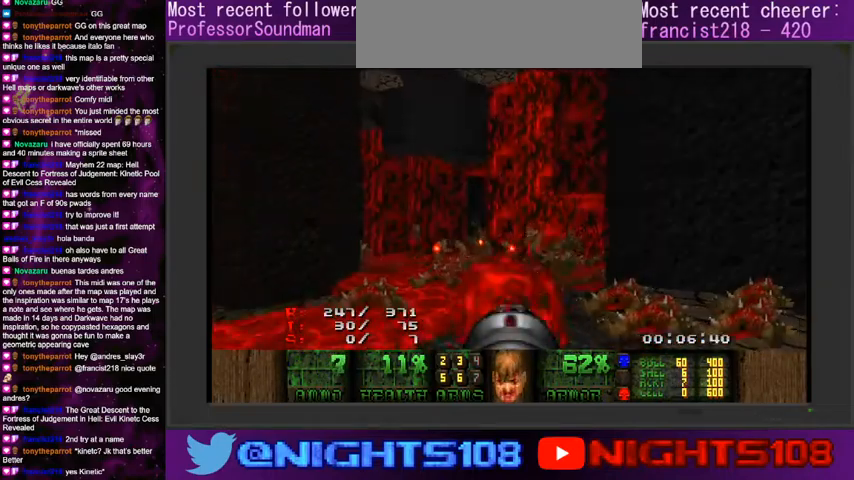
{"keys": [], "mouse": ["left"], "events": [[100, "a", "down"], [267, "a", "up"], [434, "a", "down"], [500, "a", "up"]]}
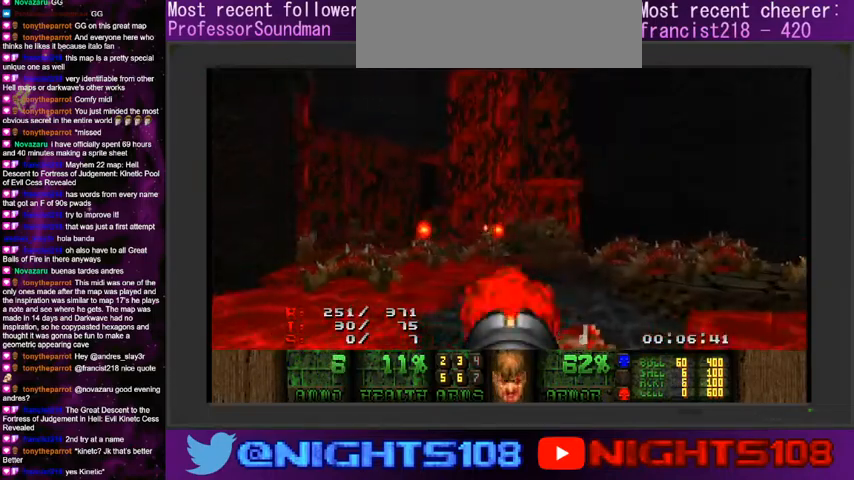
{"keys": ["a"], "mouse": ["left"], "events": [[134, "a", "down"], [200, "a", "up"], [434, "a", "down"], [467, "w", "down"], [500, "w", "up"]]}
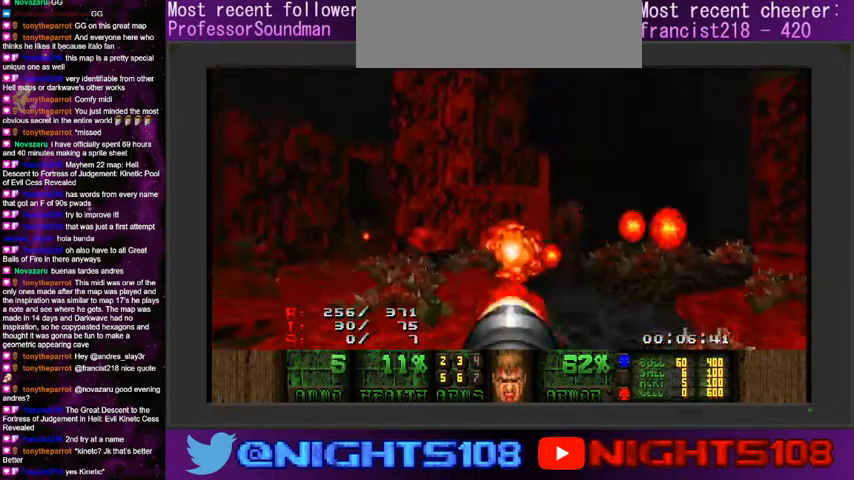
{"keys": [], "mouse": ["left"], "events": [[34, "a", "up"], [167, "w", "down"], [234, "w", "up"]]}
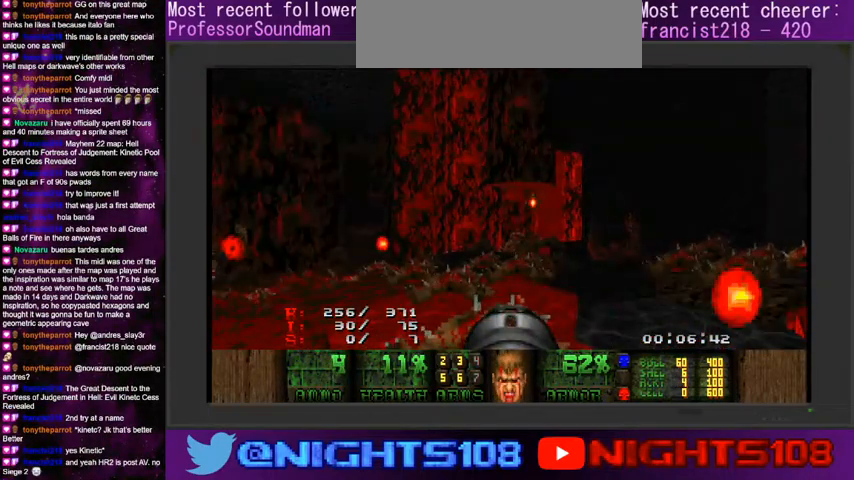
{"keys": ["d"], "mouse": ["left"], "events": [[67, "d", "down"], [67, "s", "down"], [267, "s", "up"], [334, "mouse_left", "up"], [400, "mouse_left", "down"]]}
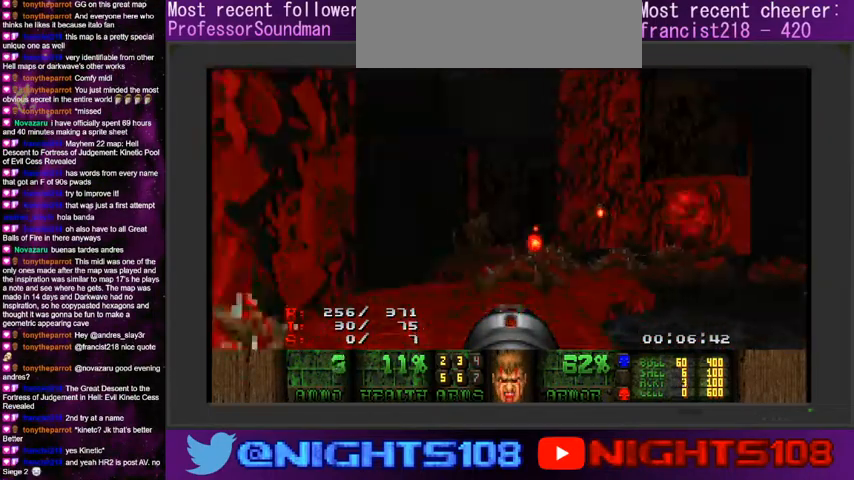
{"keys": [], "mouse": ["left"], "events": [[200, "w", "down"], [267, "d", "up"], [334, "w", "up"]]}
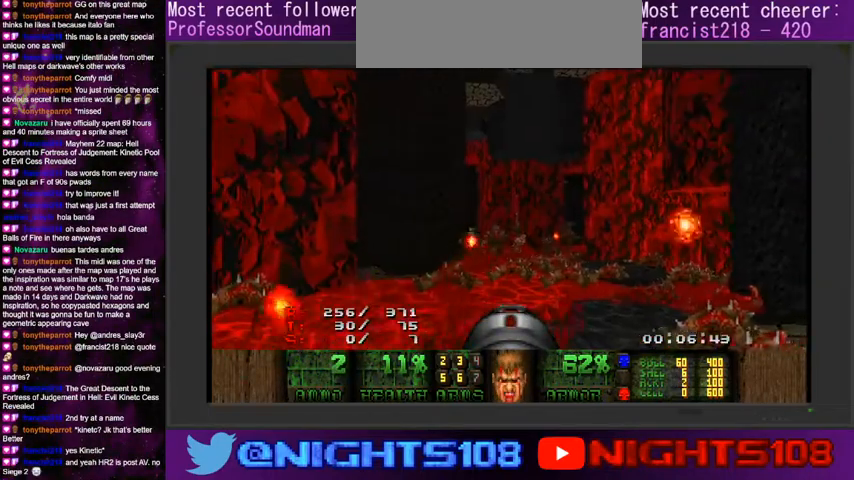
{"keys": ["w"], "mouse": ["left"], "events": [[134, "d", "down"], [134, "w", "down"], [200, "d", "up"], [200, "w", "up"], [334, "d", "down"], [467, "w", "down"], [500, "d", "up"]]}
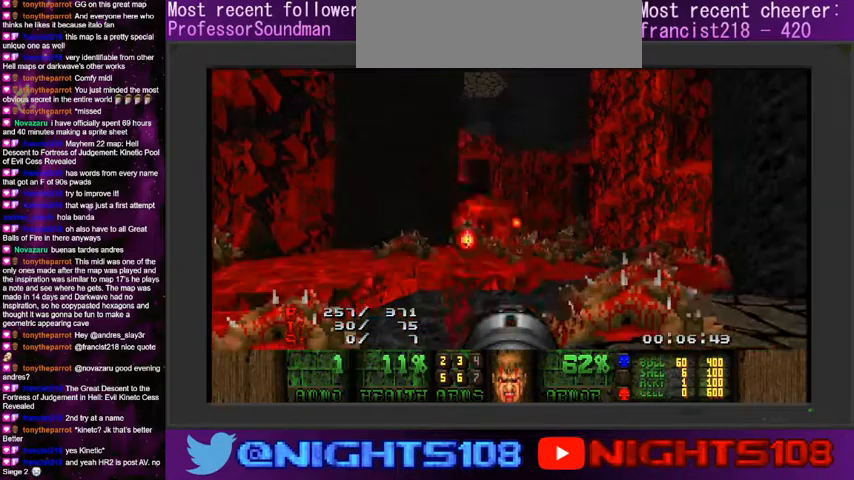
{"keys": [], "mouse": ["left"], "events": [[100, "w", "up"], [200, "d", "down"], [234, "d", "up"]]}